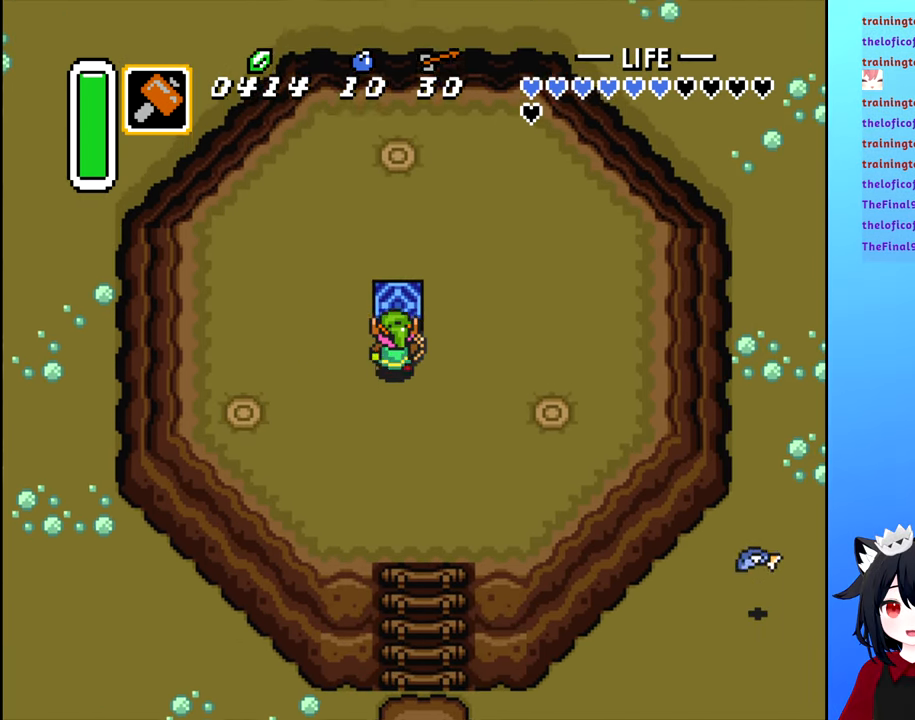
Gameplay with a controller (Nintendo layout); each line is a JSON object with the inputs held at the frame after it. "events" lists button and stick changes between this image and that frame as [ms after this image, input, new state], when the widget could be followed in between. Not read: L3 R3.
{"buttons": [], "events": [[366, "DPAD_UP", "up"]]}
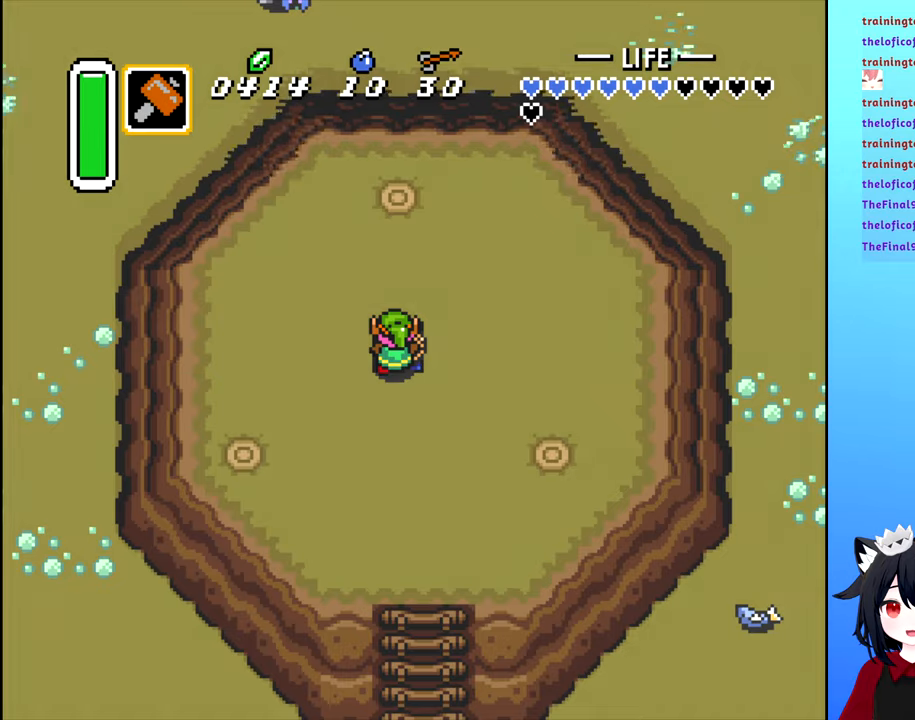
{"buttons": [], "events": []}
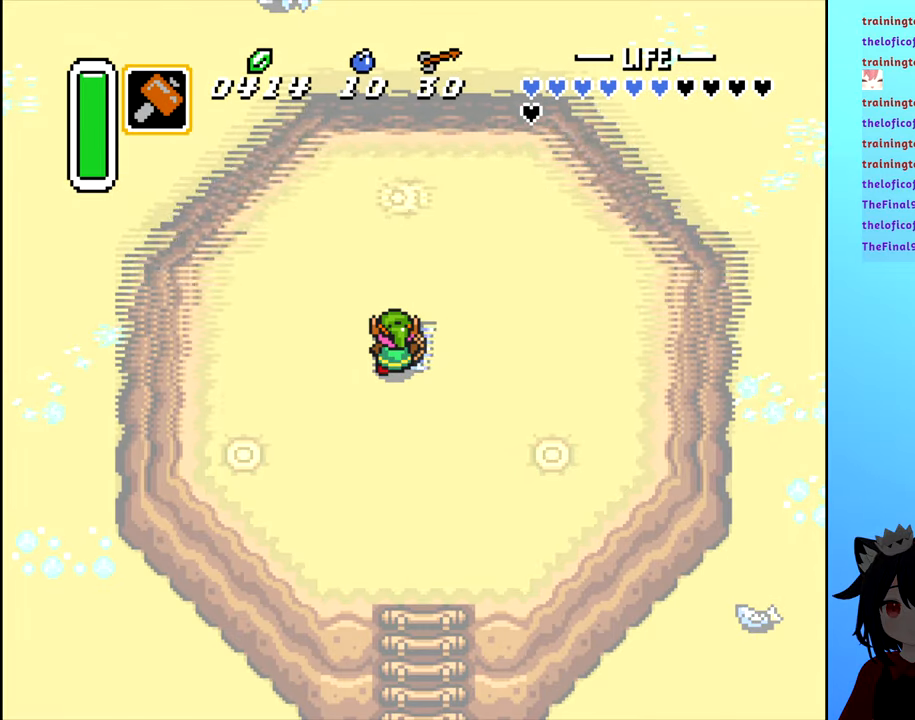
{"buttons": [], "events": []}
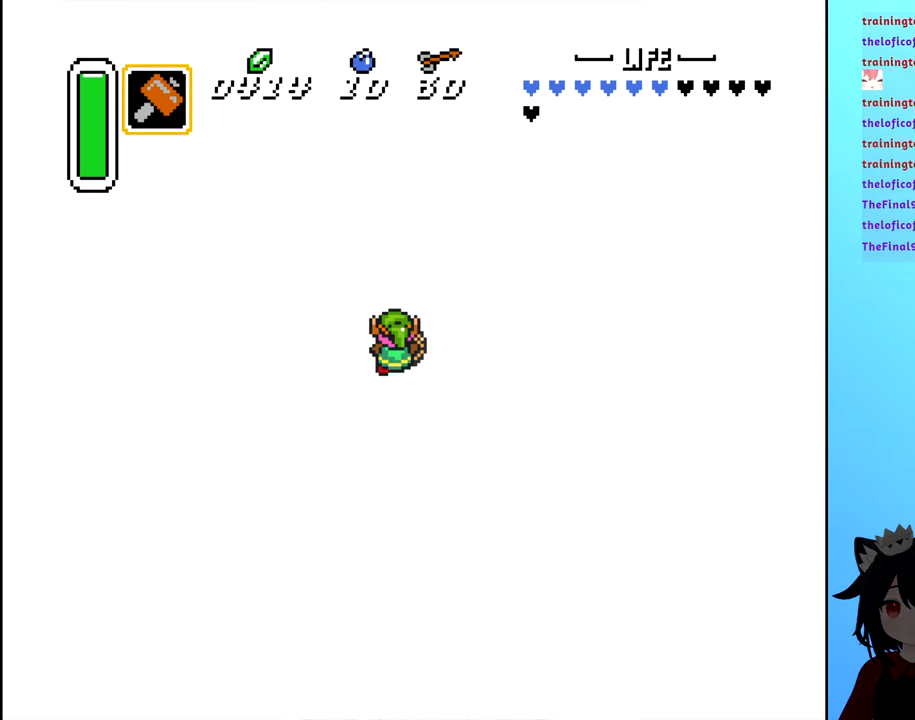
{"buttons": [], "events": []}
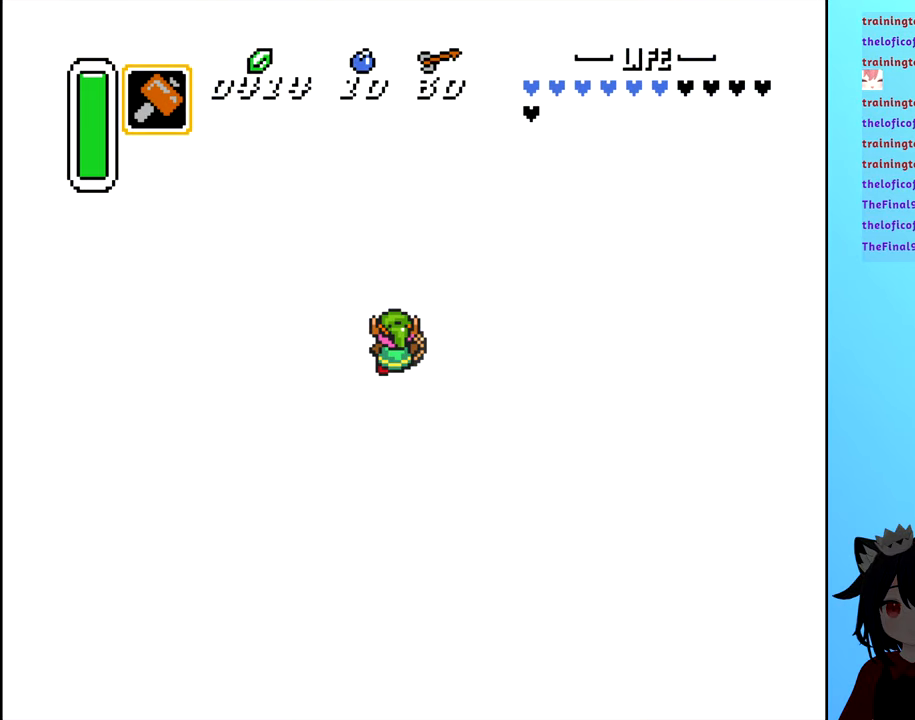
{"buttons": [], "events": []}
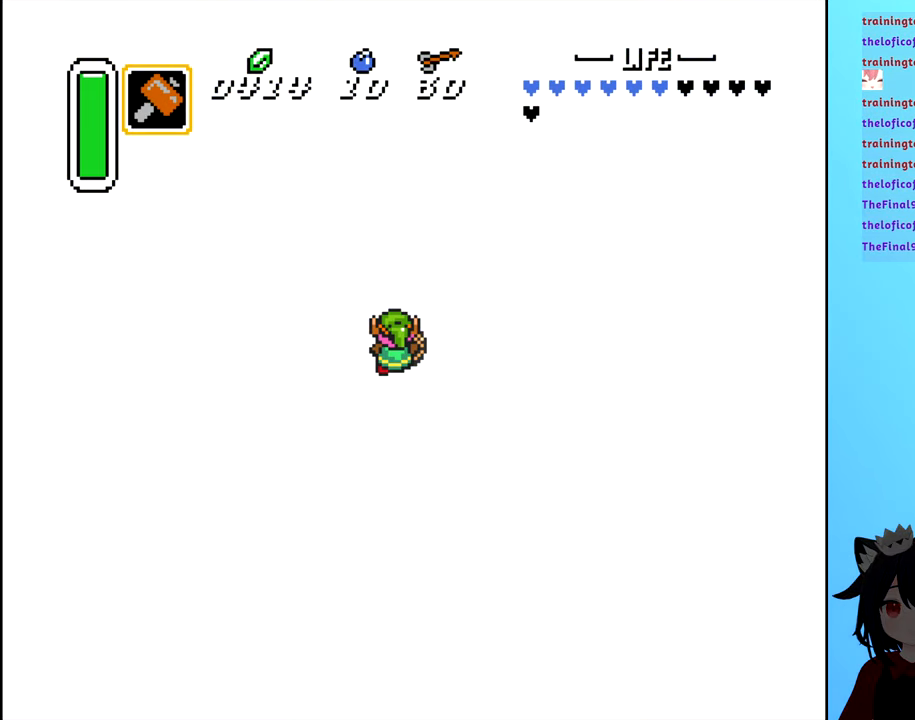
{"buttons": [], "events": []}
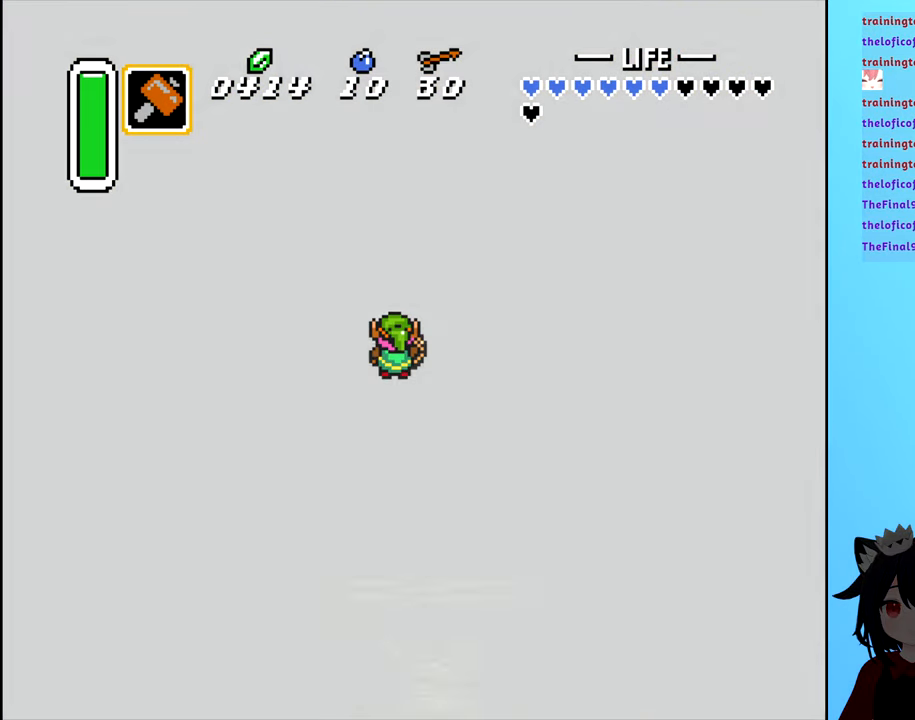
{"buttons": [], "events": []}
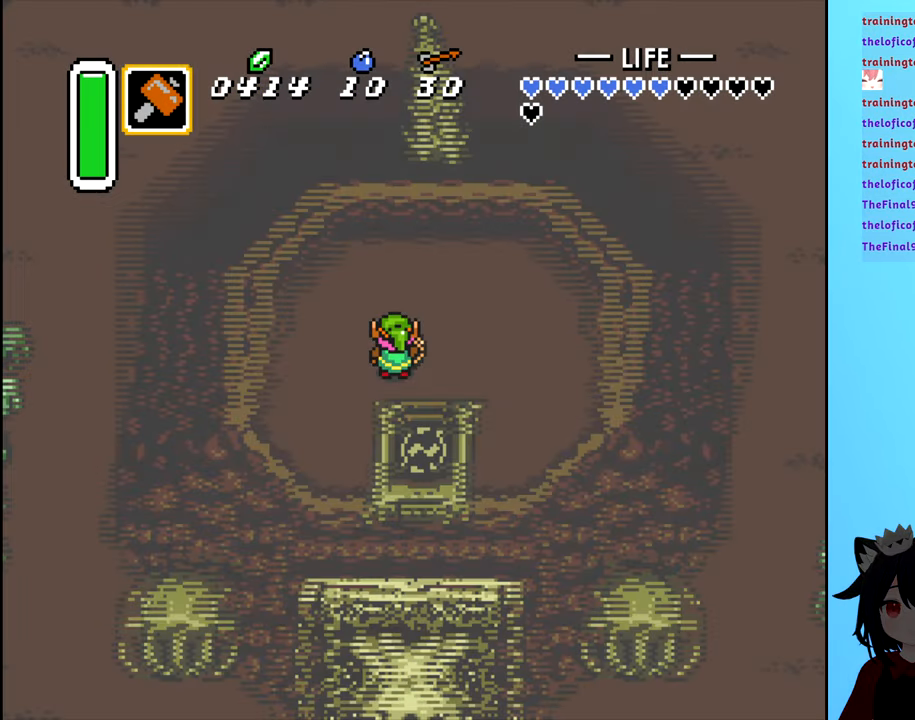
{"buttons": [], "events": []}
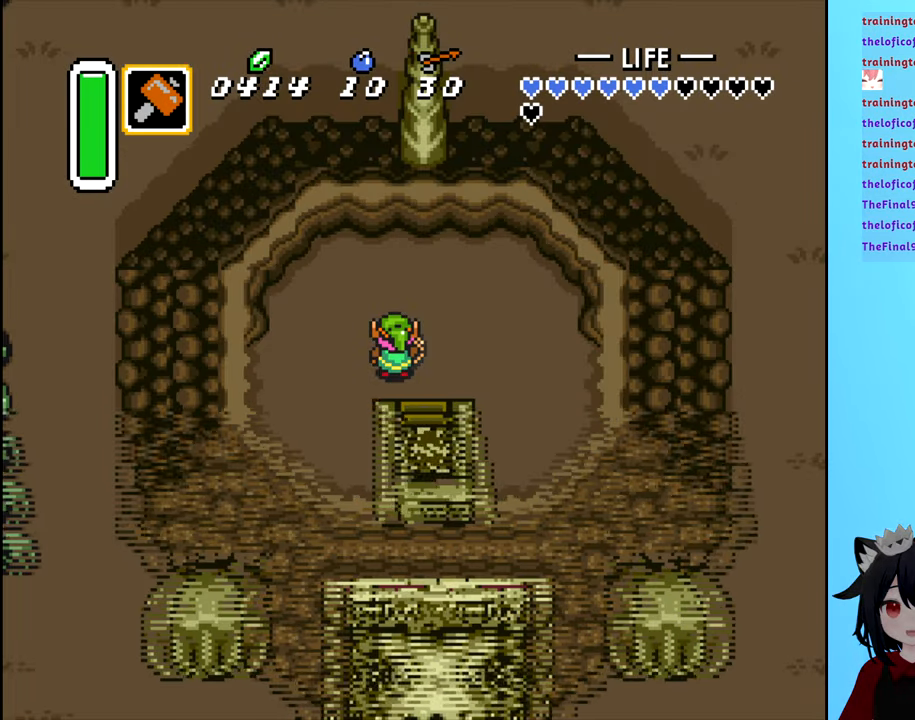
{"buttons": [], "events": []}
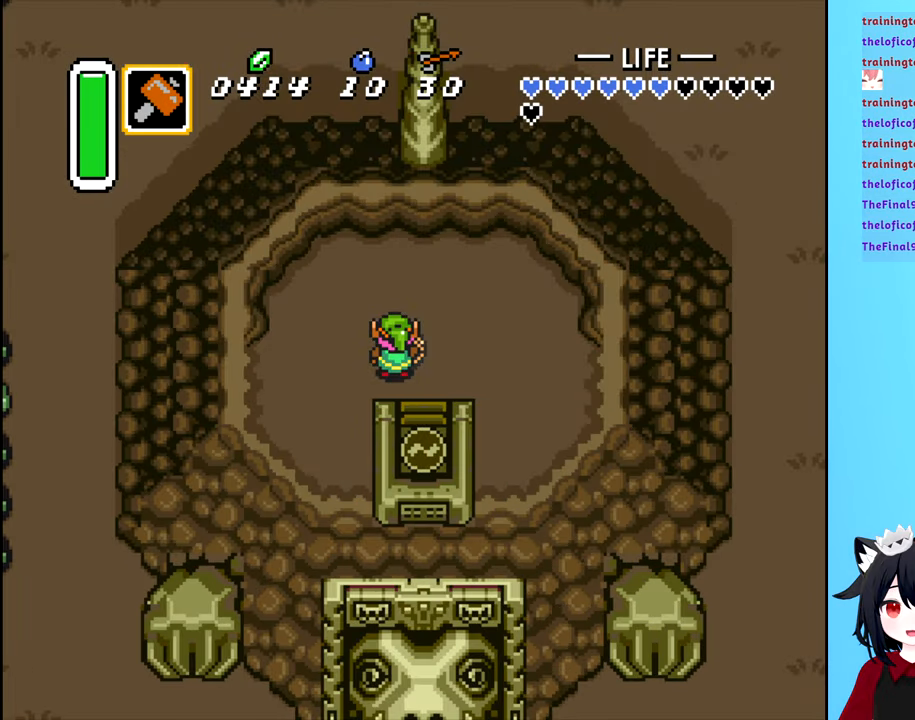
{"buttons": [], "events": []}
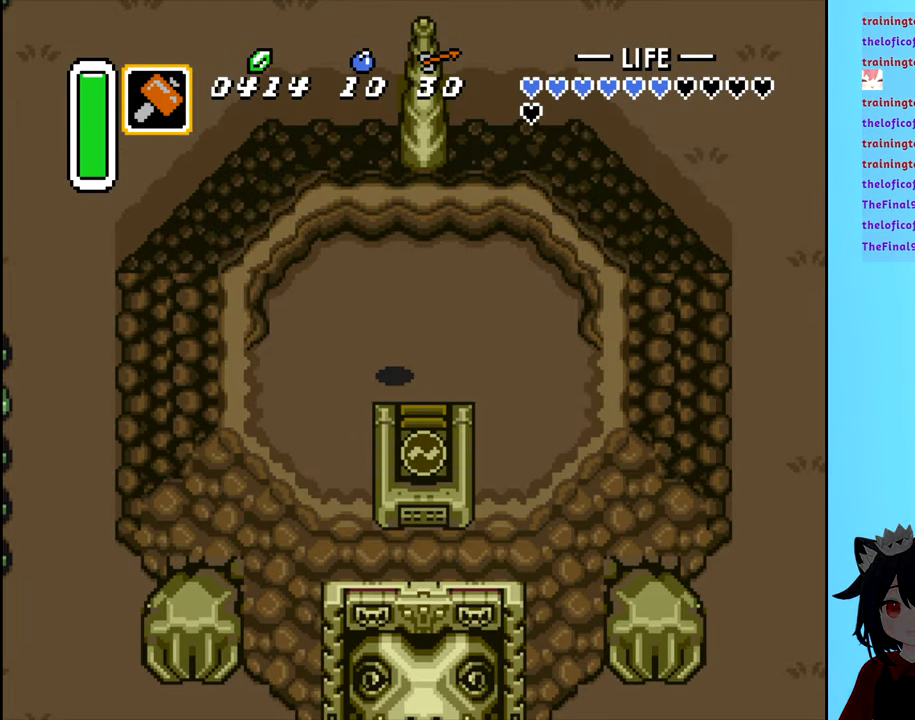
{"buttons": [], "events": []}
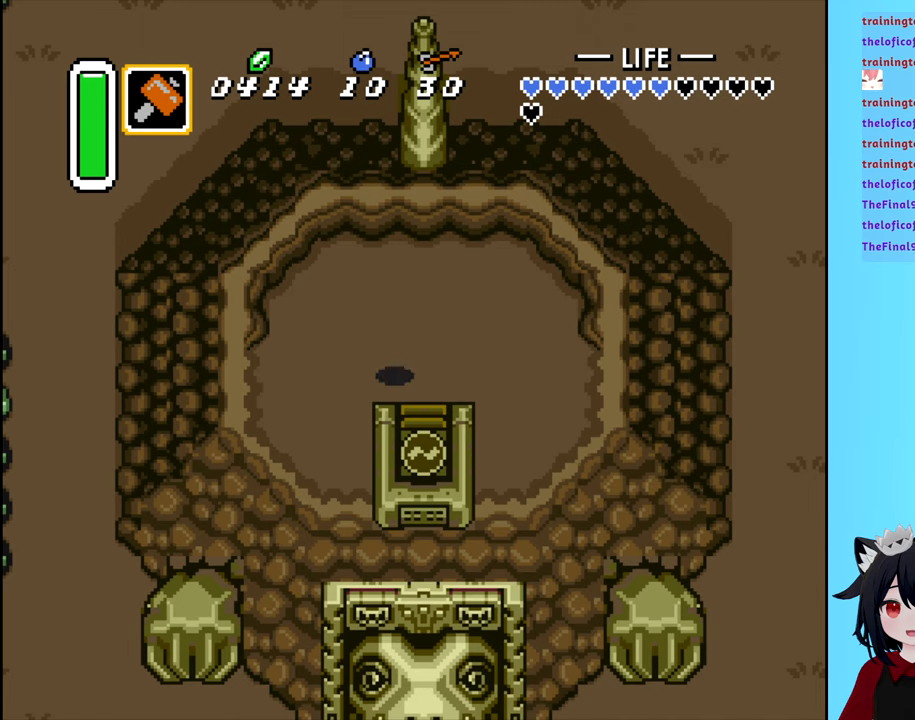
{"buttons": ["DPAD_RIGHT"], "events": [[500, "DPAD_RIGHT", "down"]]}
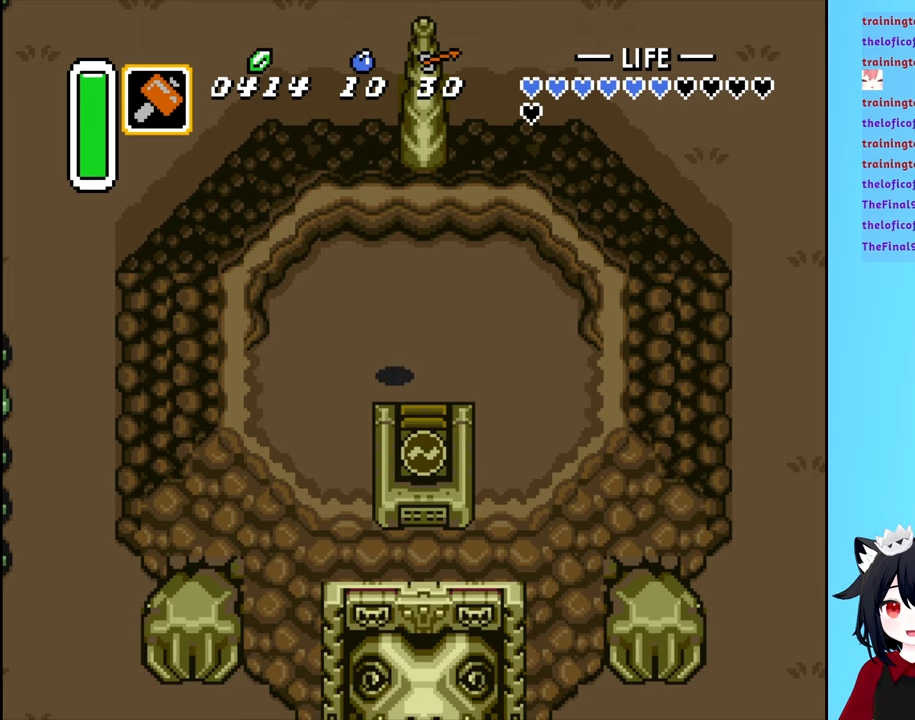
{"buttons": ["DPAD_DOWN"], "events": [[84, "DPAD_DOWN", "down"], [100, "DPAD_RIGHT", "up"]]}
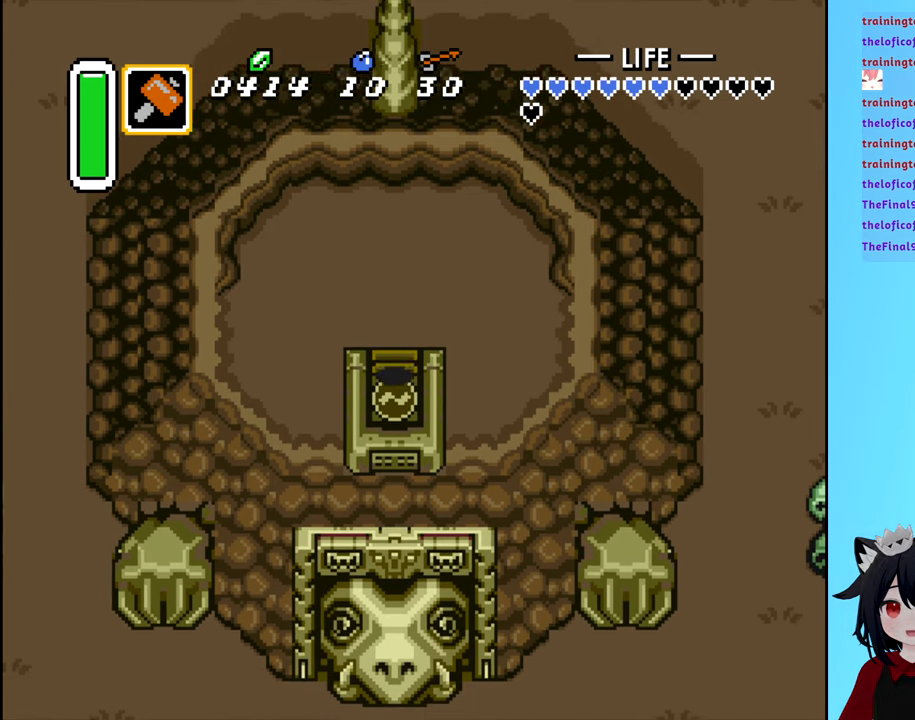
{"buttons": [], "events": [[350, "DPAD_DOWN", "up"]]}
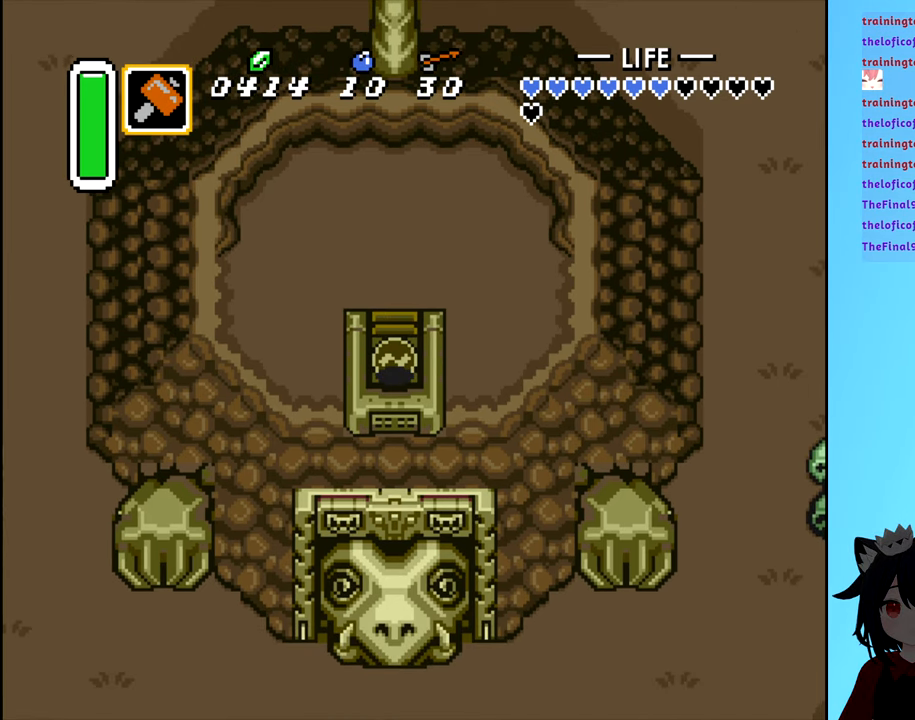
{"buttons": [], "events": [[250, "DPAD_UP", "down"], [400, "DPAD_UP", "up"]]}
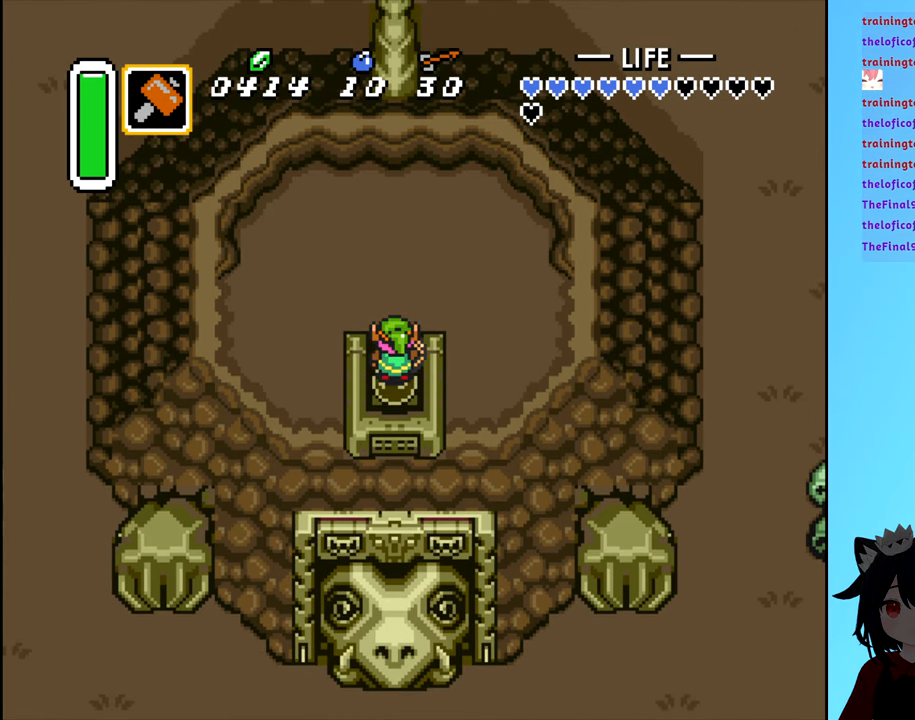
{"buttons": ["START"], "events": [[67, "DPAD_DOWN", "down"], [384, "DPAD_DOWN", "up"], [384, "START", "down"]]}
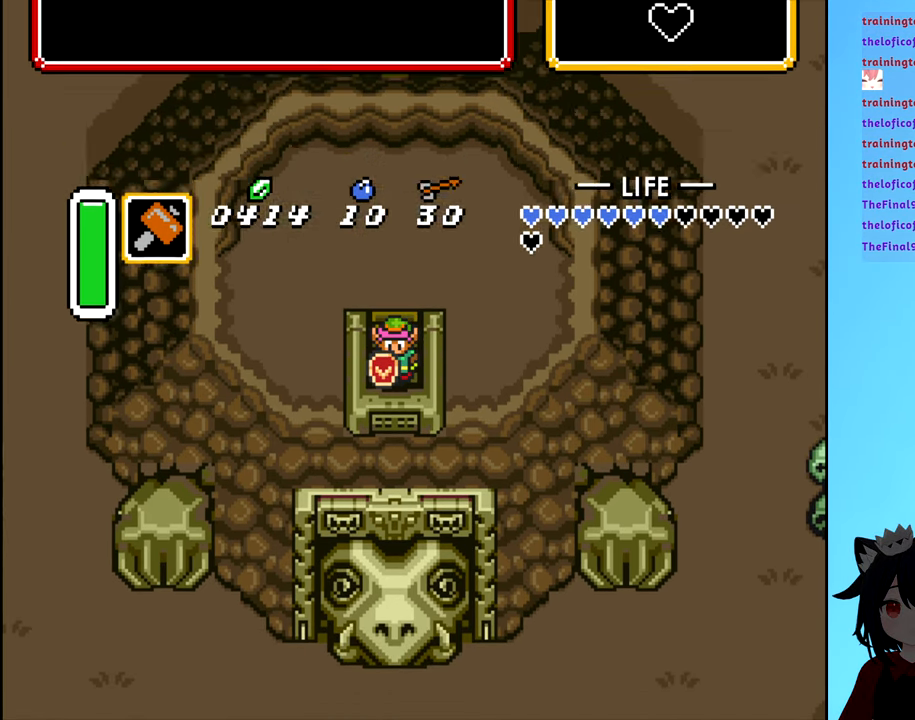
{"buttons": [], "events": [[17, "START", "up"]]}
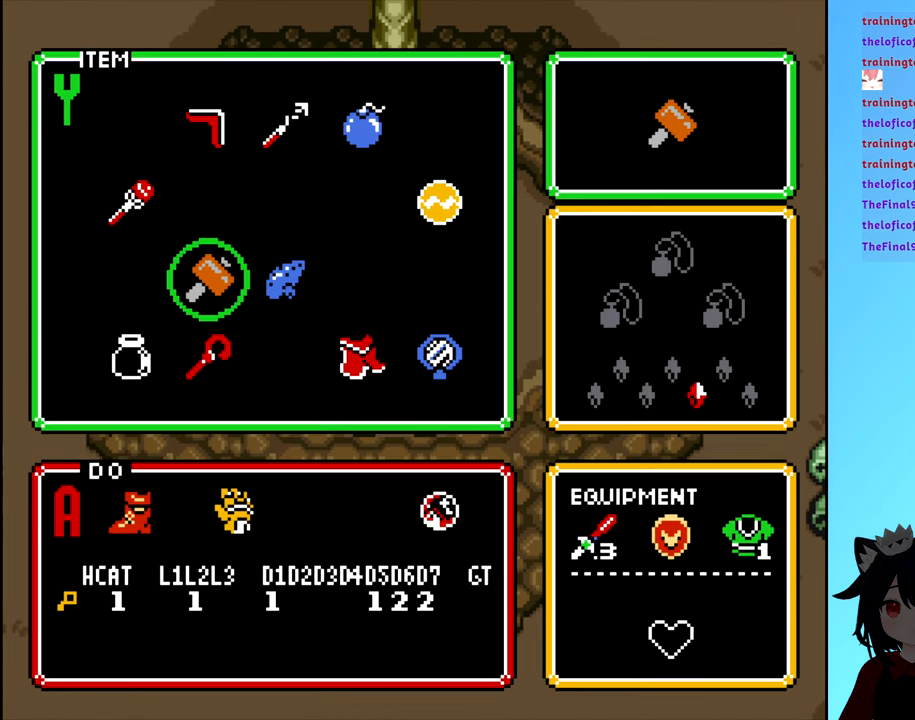
{"buttons": ["DPAD_RIGHT"], "events": [[84, "DPAD_RIGHT", "down"], [184, "DPAD_RIGHT", "up"], [417, "DPAD_RIGHT", "down"]]}
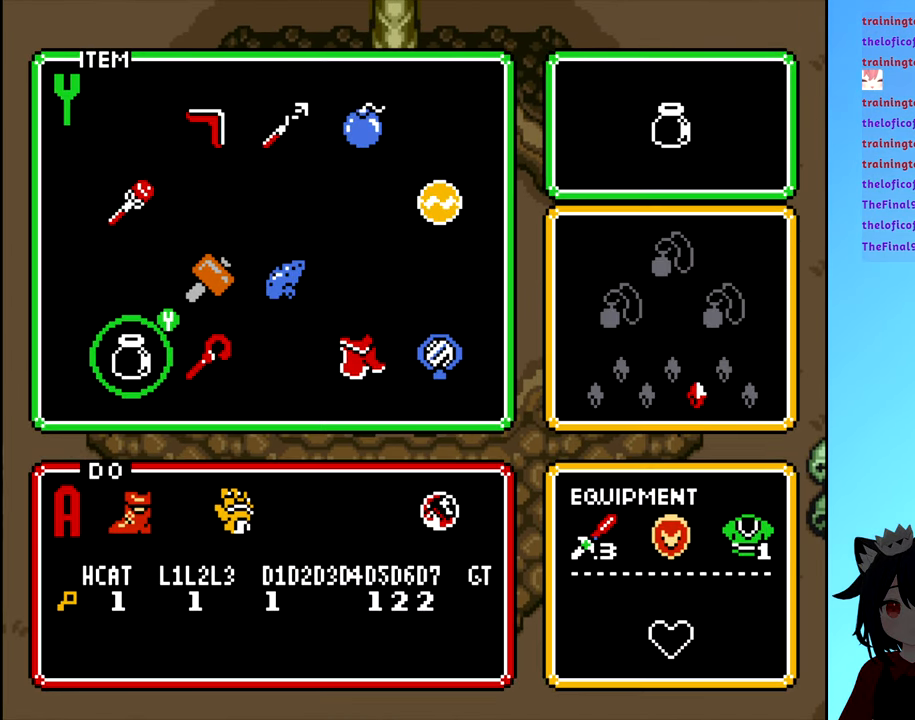
{"buttons": [], "events": [[100, "DPAD_RIGHT", "up"], [267, "DPAD_UP", "down"], [350, "DPAD_UP", "up"]]}
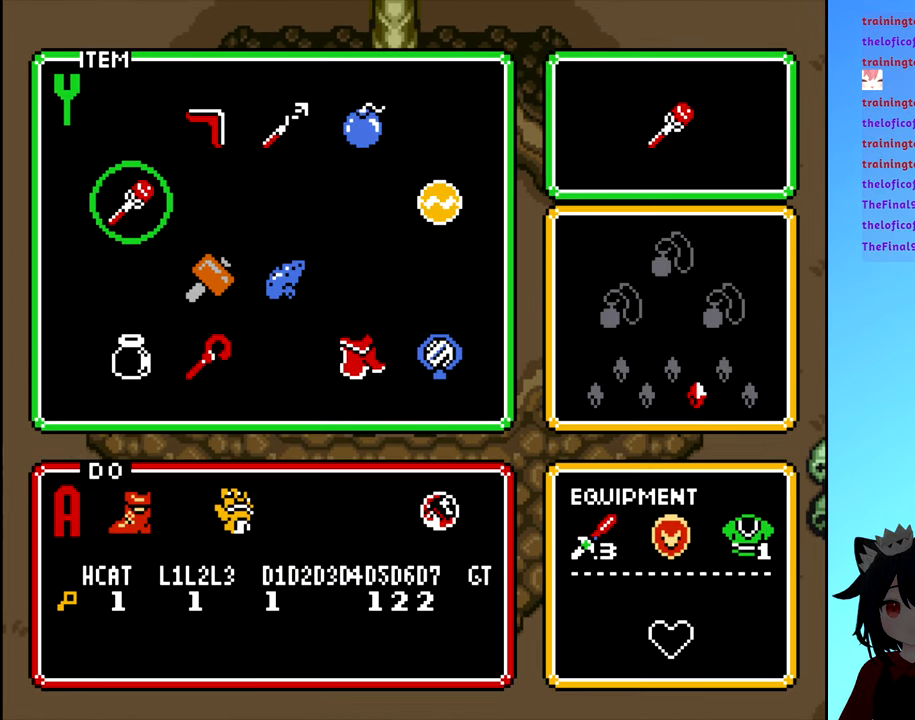
{"buttons": ["START"], "events": [[167, "DPAD_RIGHT", "down"], [300, "DPAD_RIGHT", "up"], [450, "START", "down"]]}
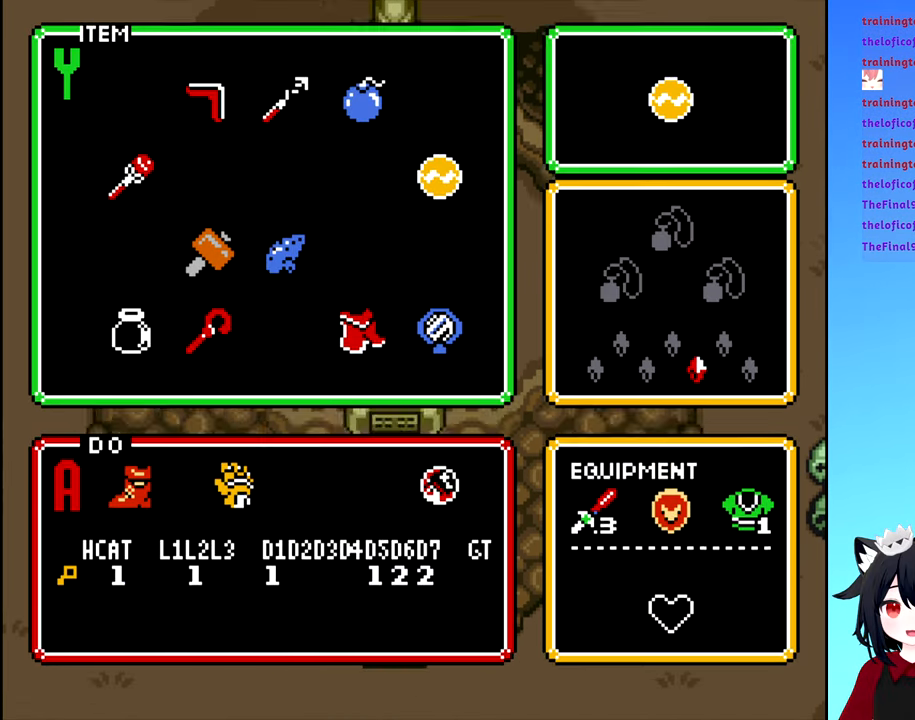
{"buttons": [], "events": [[50, "START", "up"]]}